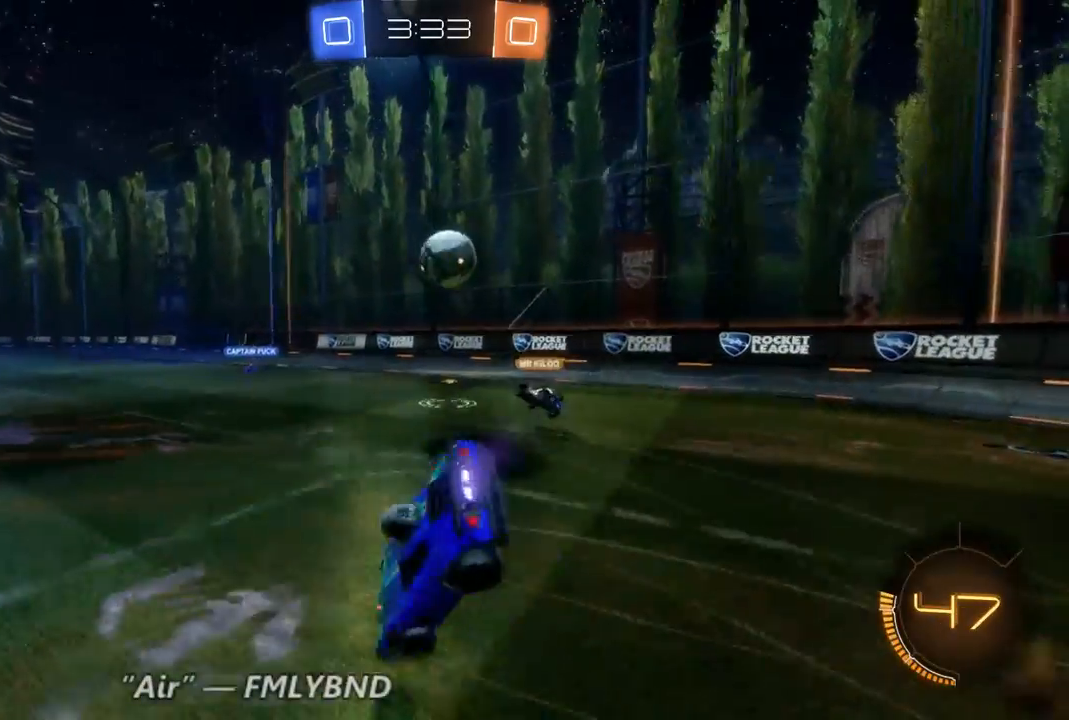
Gameplay with a controller (Xbox layout); each line is a JSON object with the inputs held at the frame after it. "events" lists button and stick changes between this image and that frame as [ms after this image, input, new state], when the widget could be followed in between. Not read: A L3 R3.
{"buttons": ["R2"], "left_stick": "center", "right_stick": "center", "events": [[267, "left_stick", "center"]]}
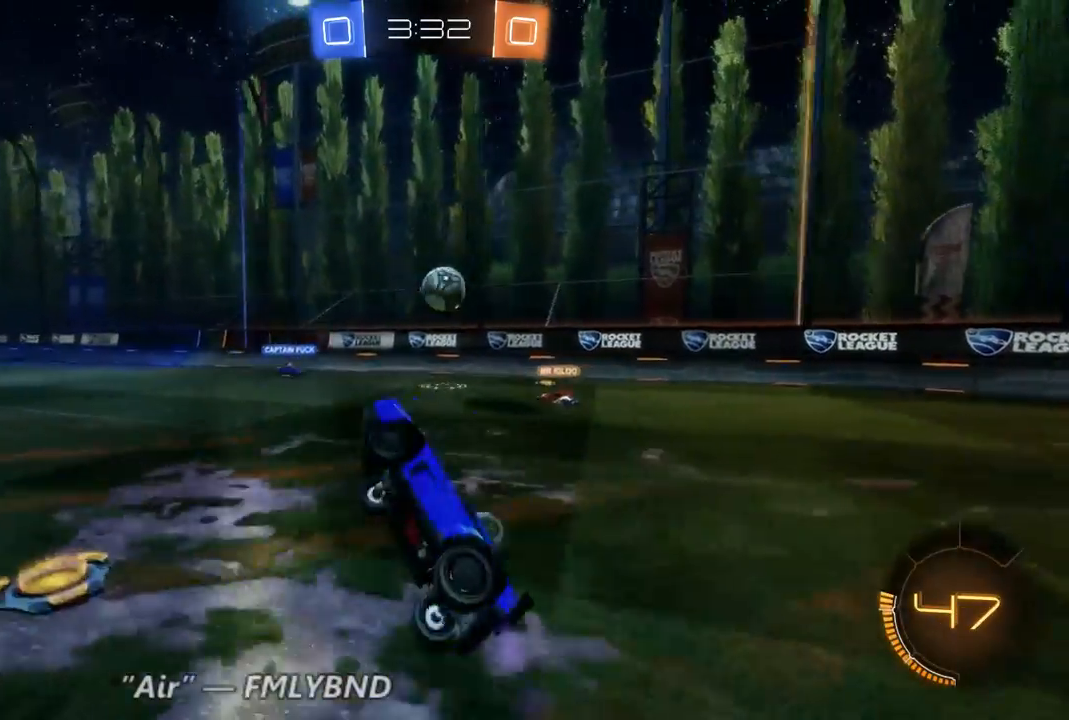
{"buttons": ["R2"], "left_stick": "center", "right_stick": "center", "events": []}
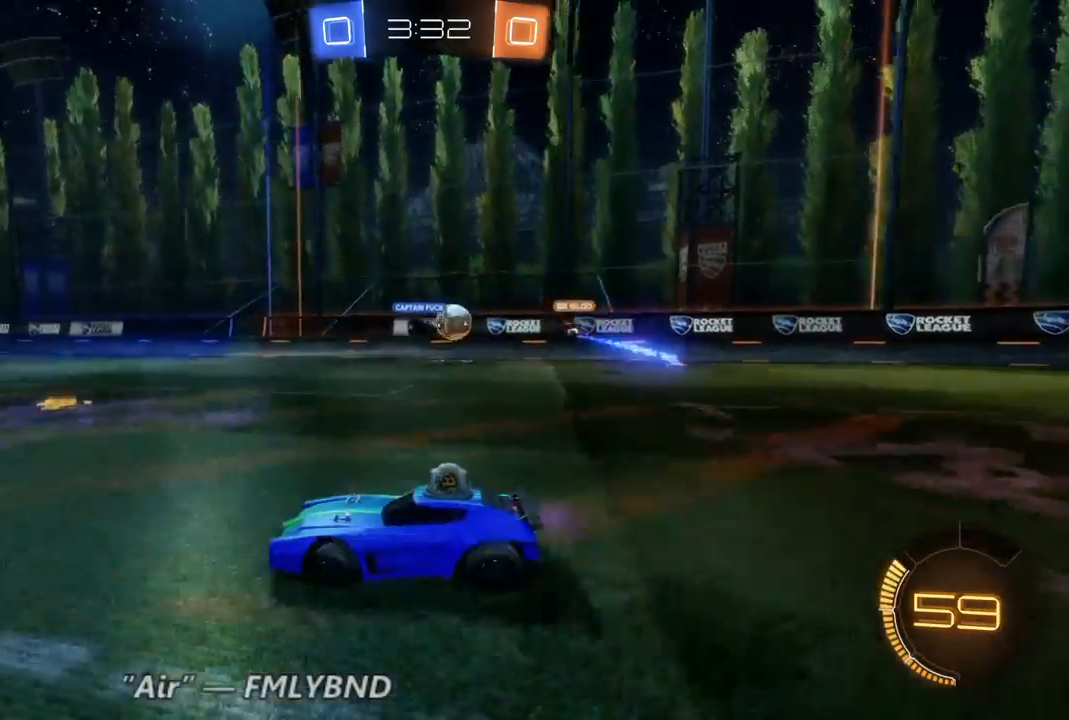
{"buttons": ["R2"], "left_stick": "right", "right_stick": "center", "events": [[67, "left_stick", "right"]]}
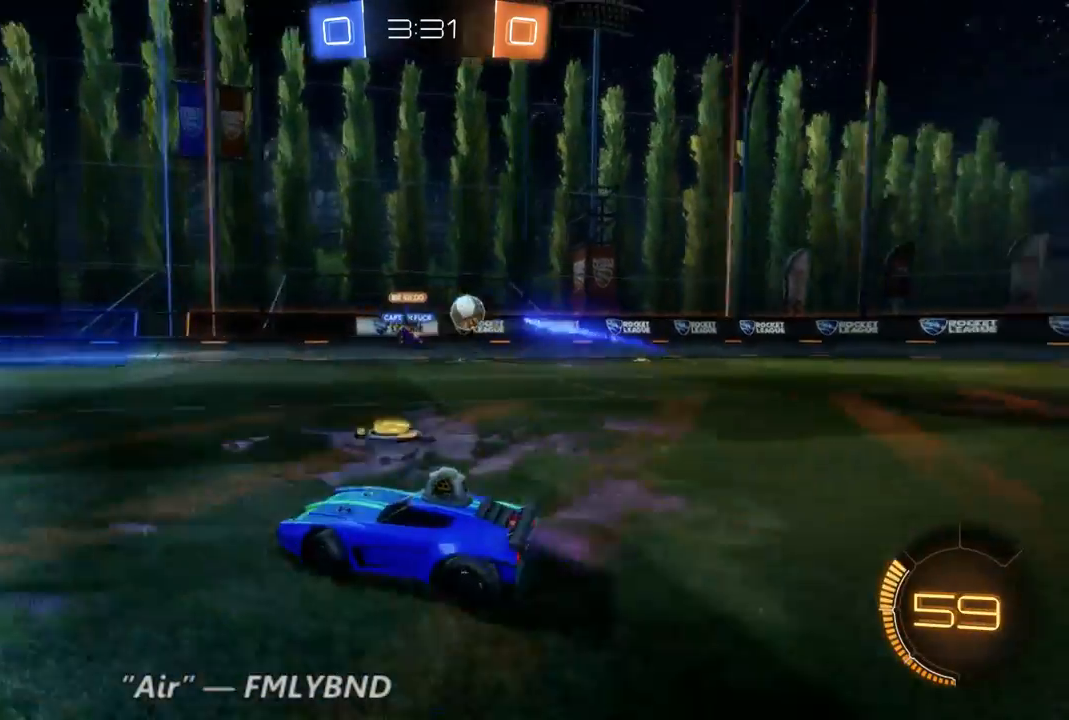
{"buttons": ["R2"], "left_stick": "right", "right_stick": "center", "events": []}
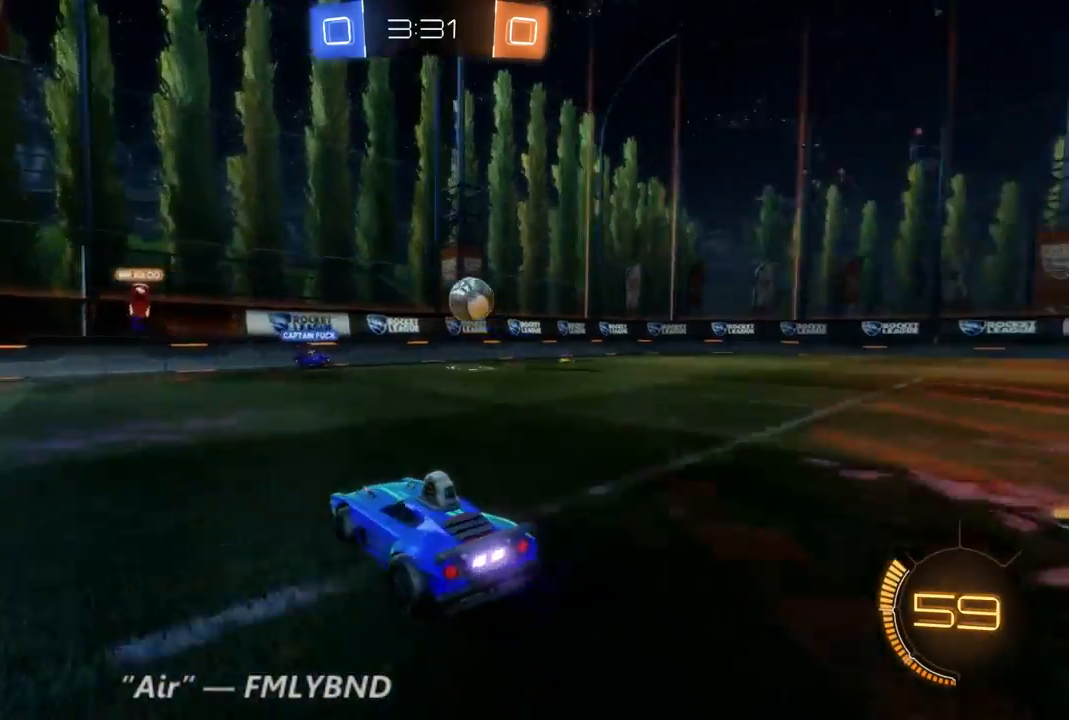
{"buttons": ["B", "R2"], "left_stick": "right", "right_stick": "center", "events": [[367, "B", "down"]]}
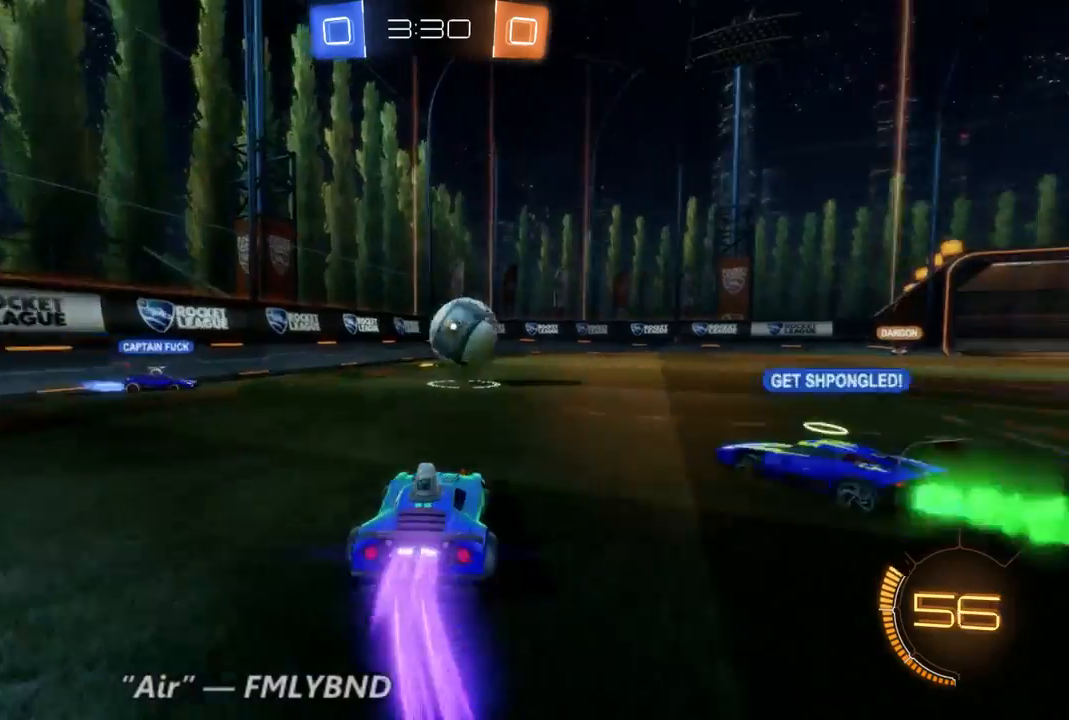
{"buttons": ["L2"], "left_stick": "center", "right_stick": "center", "events": [[100, "B", "up"], [100, "left_stick", "center"], [200, "R2", "up"], [267, "L2", "down"]]}
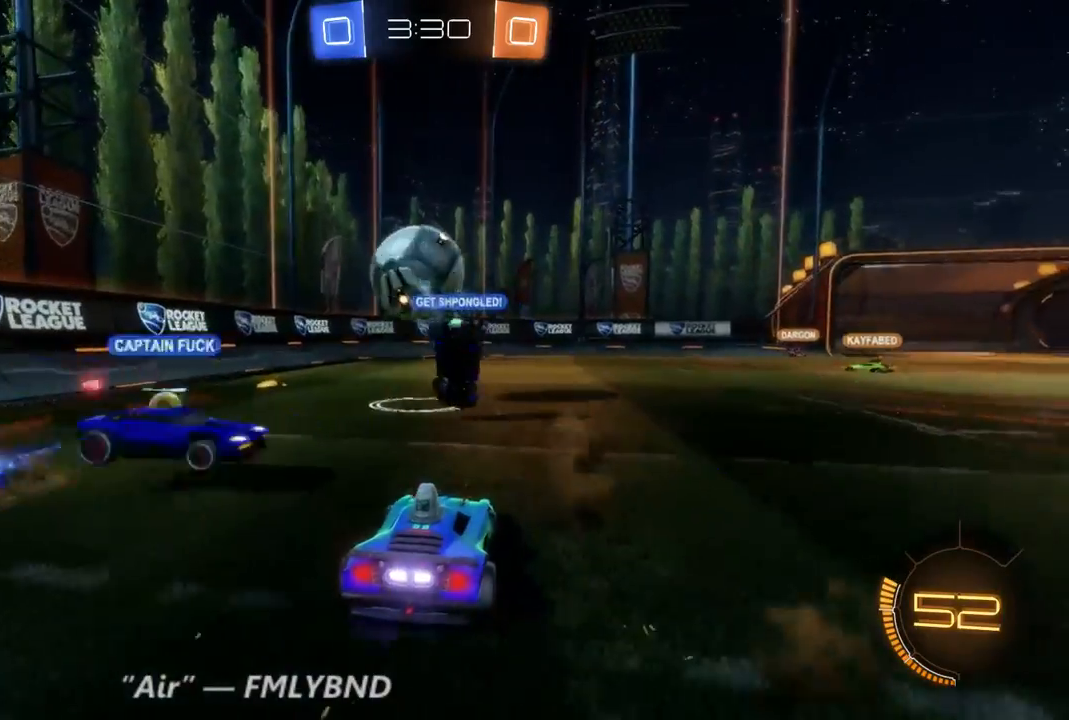
{"buttons": ["R2"], "left_stick": "right", "right_stick": "center", "events": [[167, "L2", "up"], [333, "R2", "down"], [433, "left_stick", "right"]]}
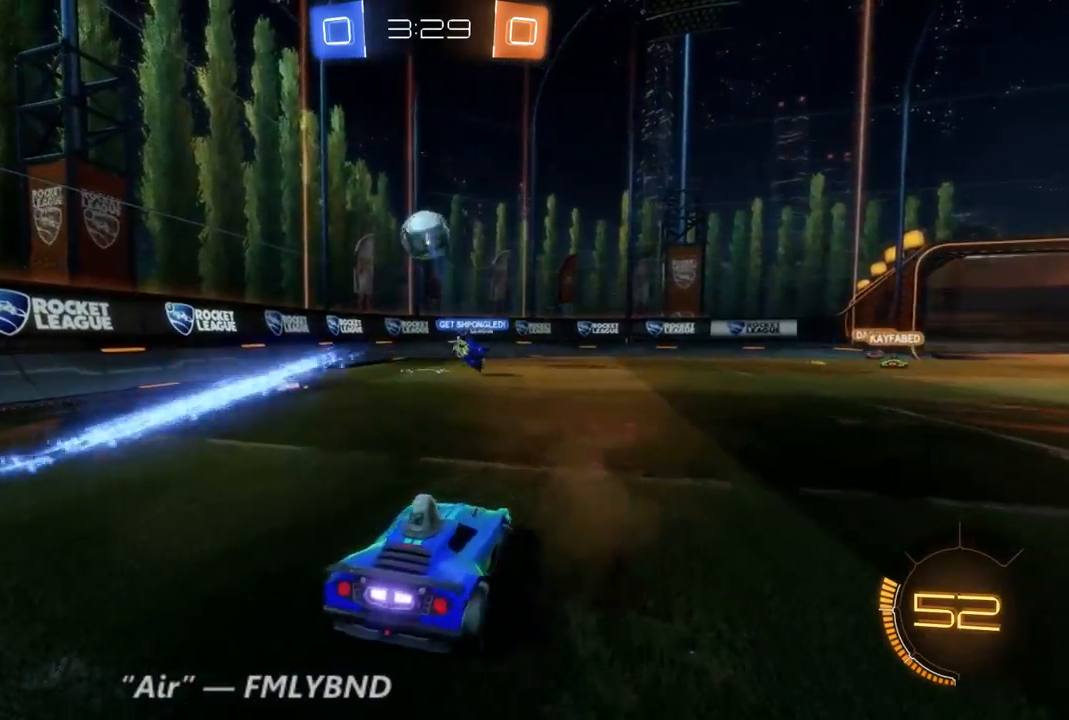
{"buttons": [], "left_stick": "center", "right_stick": "center", "events": [[333, "left_stick", "center"], [467, "R2", "up"]]}
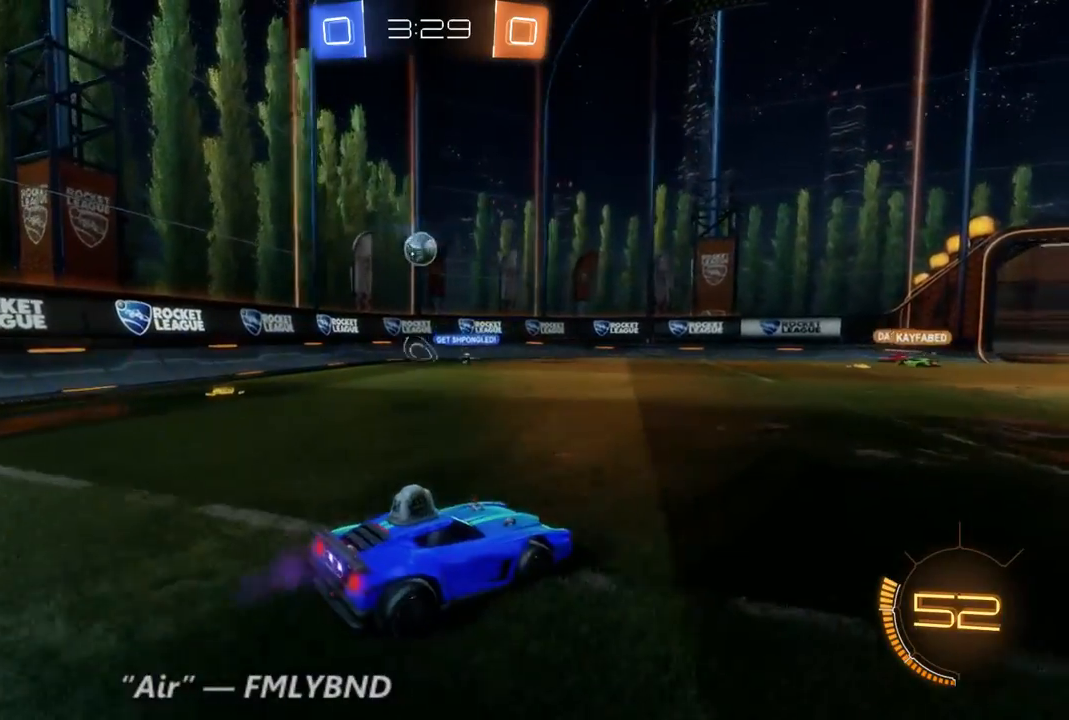
{"buttons": ["L2"], "left_stick": "center", "right_stick": "center", "events": [[33, "left_stick", "right"], [167, "R2", "down"], [300, "left_stick", "center"], [367, "L2", "down"], [467, "R2", "up"]]}
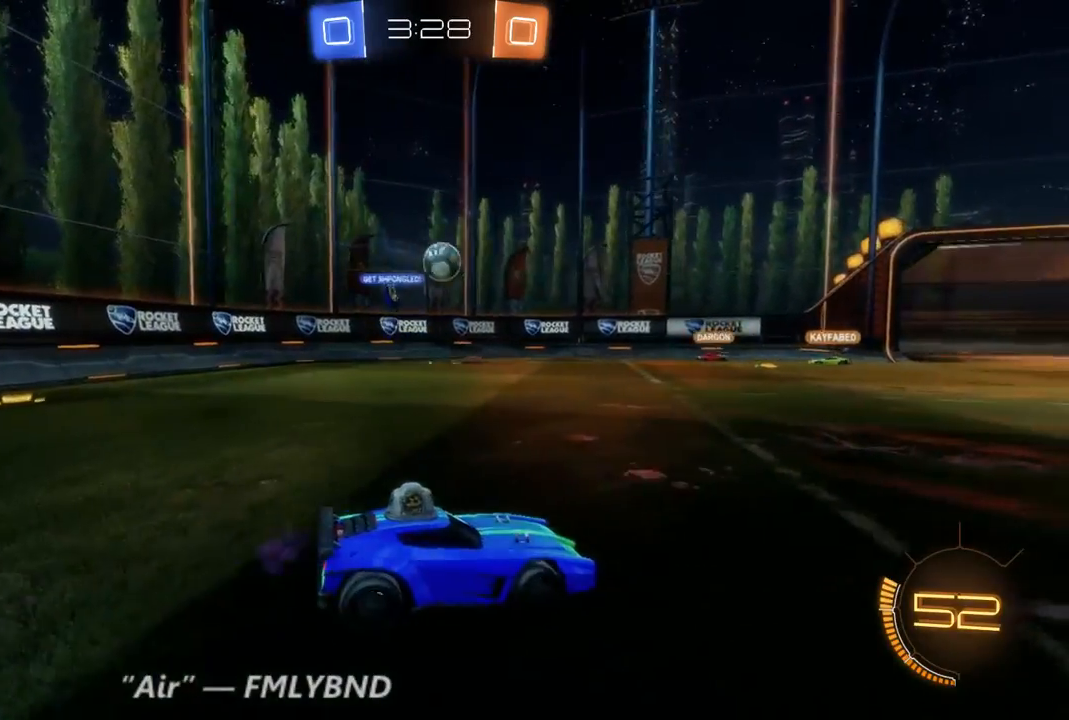
{"buttons": ["L2"], "left_stick": "center", "right_stick": "center", "events": []}